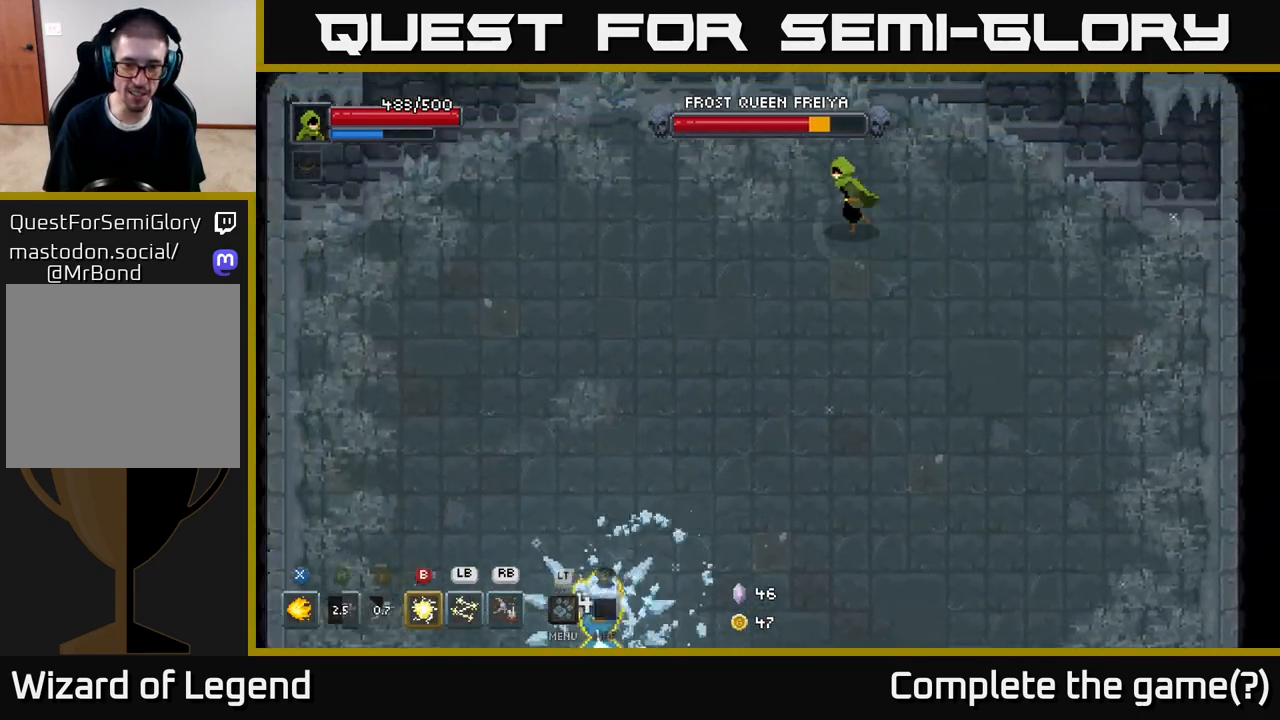
Gameplay with a controller (Xbox layout); each line is a JSON object with the inputs held at the frame after it. "events" lists button and stick changes between this image and that frame as [ms after this image, input, new state], when the widget could be followed in between.
{"buttons": [], "left_stick": "left", "right_stick": "center", "events": [[200, "left_stick", "left"]]}
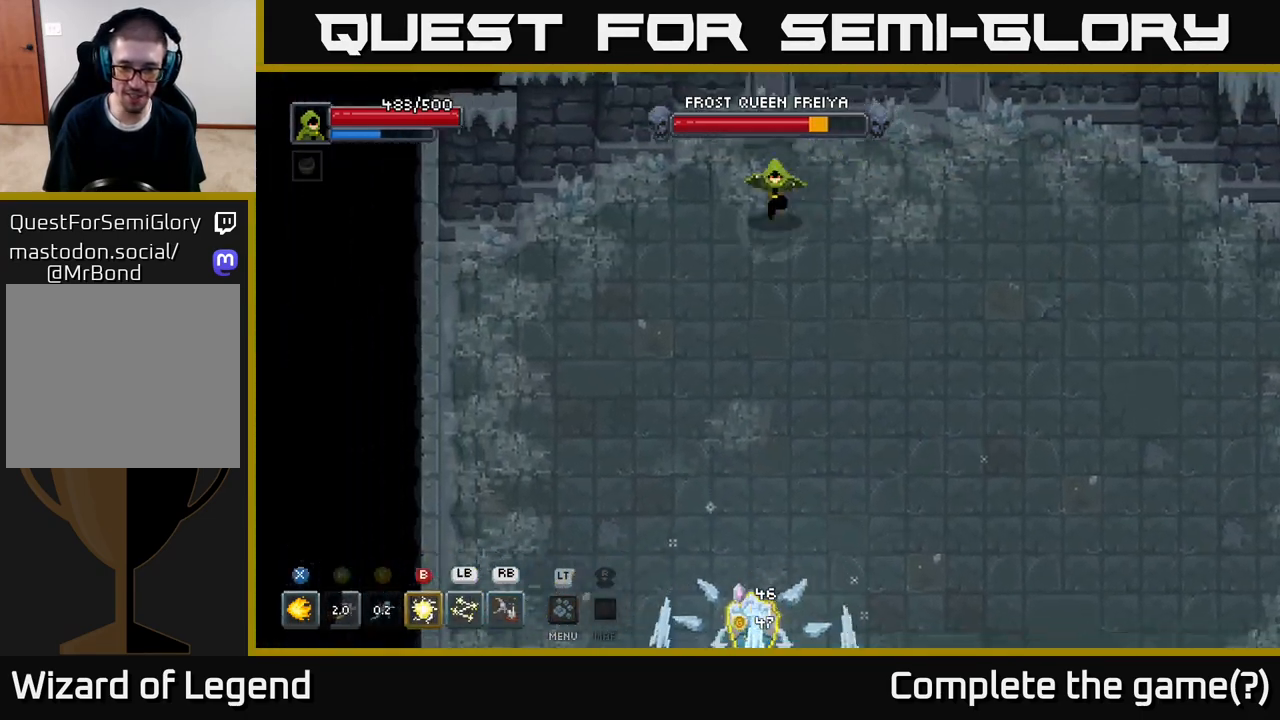
{"buttons": [], "left_stick": "right", "right_stick": "center", "events": [[33, "left_stick", "down"], [133, "left_stick", "right"]]}
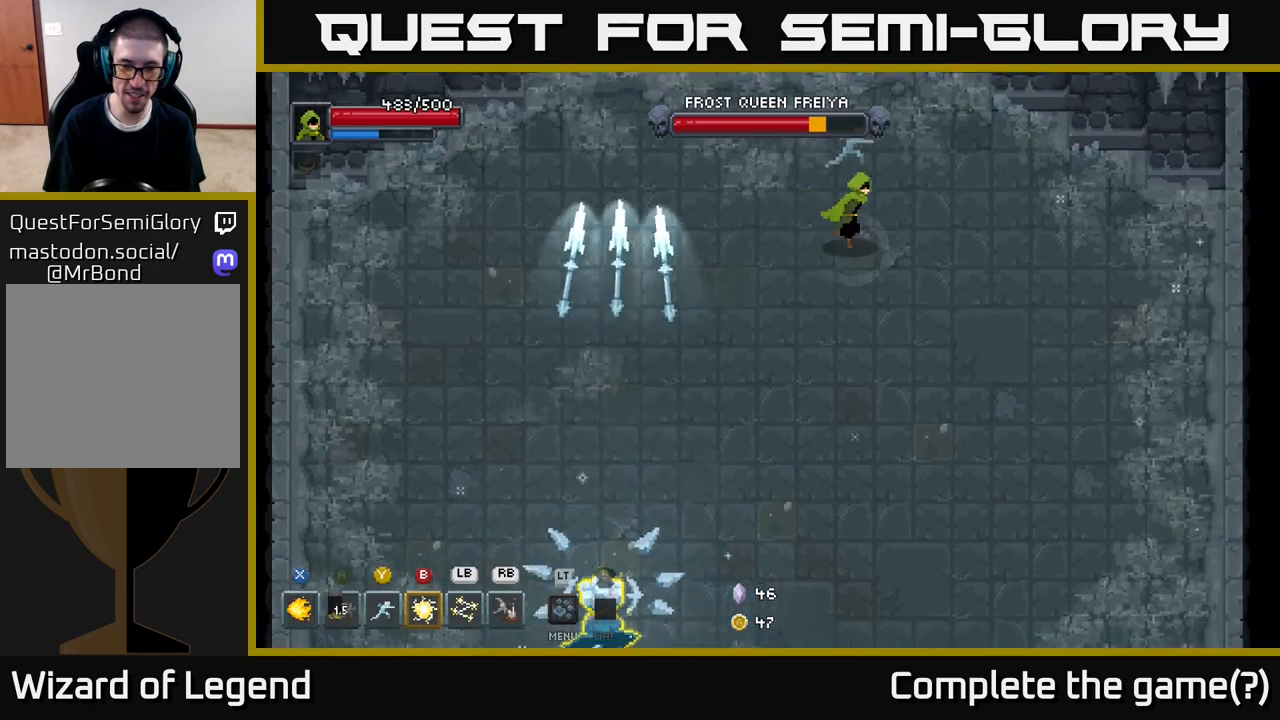
{"buttons": [], "left_stick": "down-right", "right_stick": "center", "events": [[50, "left_stick", "down-right"]]}
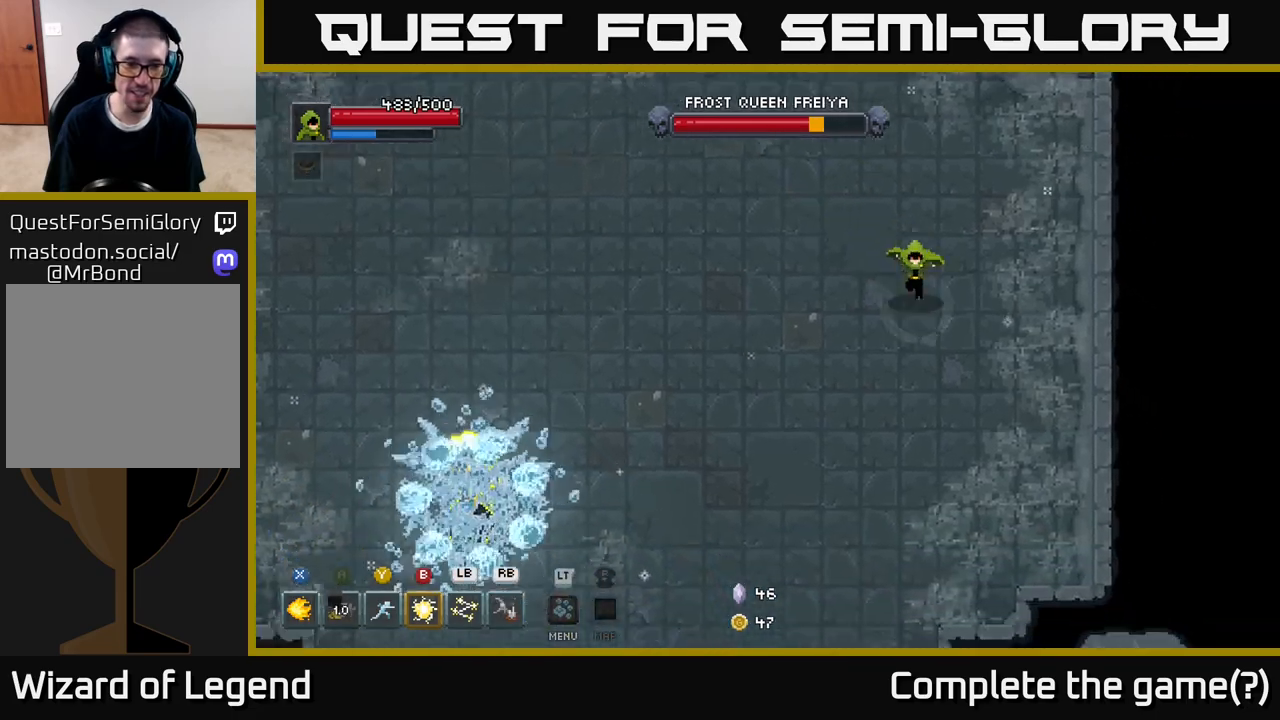
{"buttons": [], "left_stick": "down", "right_stick": "center", "events": [[33, "left_stick", "down"]]}
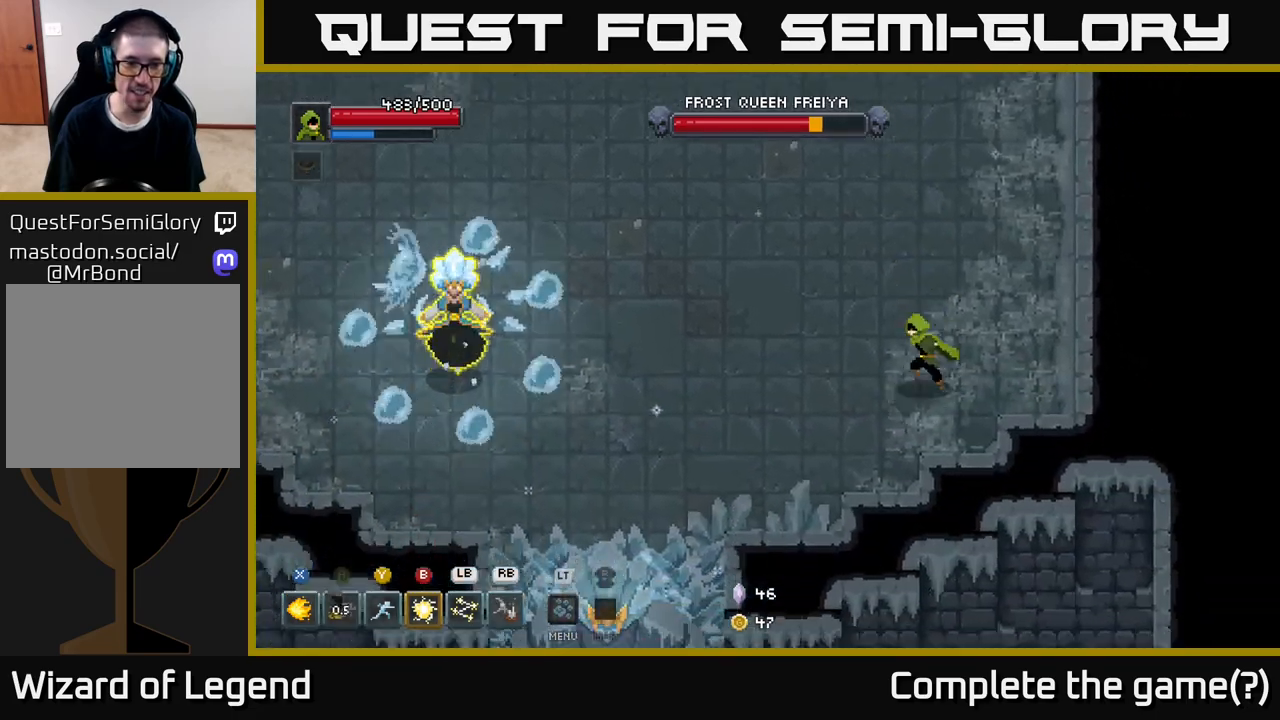
{"buttons": [], "left_stick": "up-left", "right_stick": "center", "events": [[50, "left_stick", "left"], [117, "left_stick", "up"], [450, "left_stick", "up-left"]]}
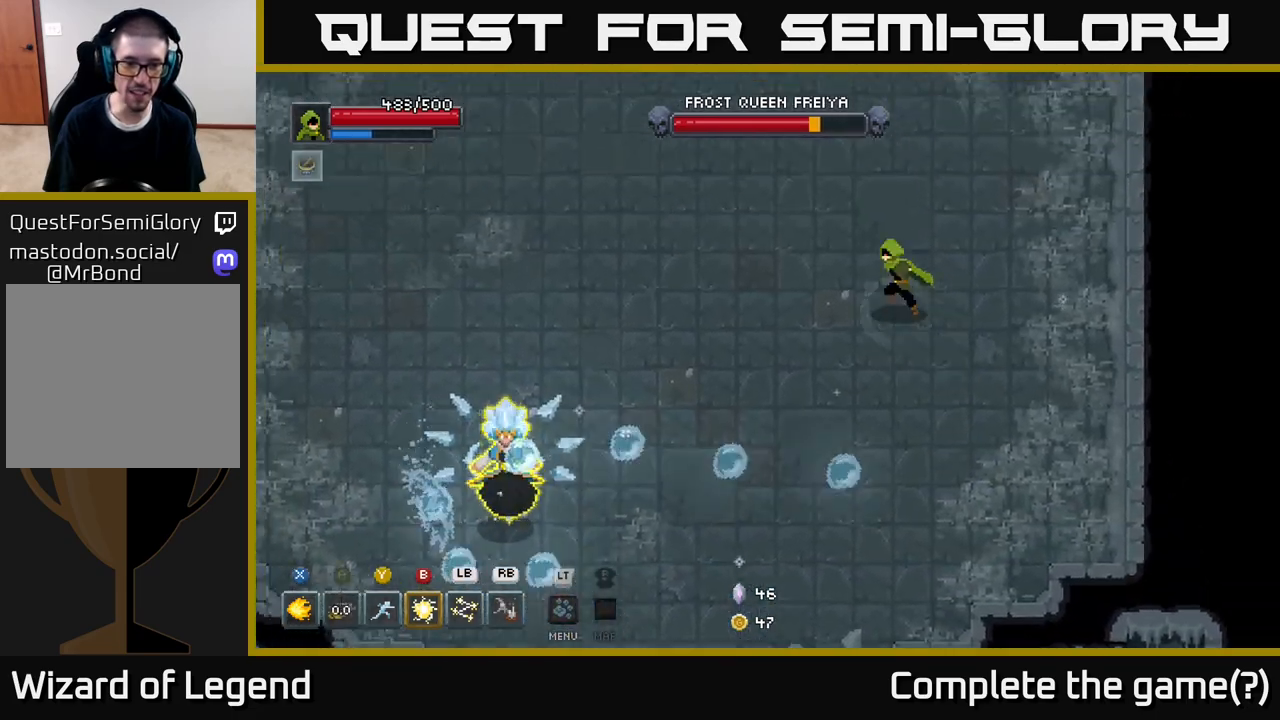
{"buttons": [], "left_stick": "left", "right_stick": "center", "events": [[283, "left_stick", "left"]]}
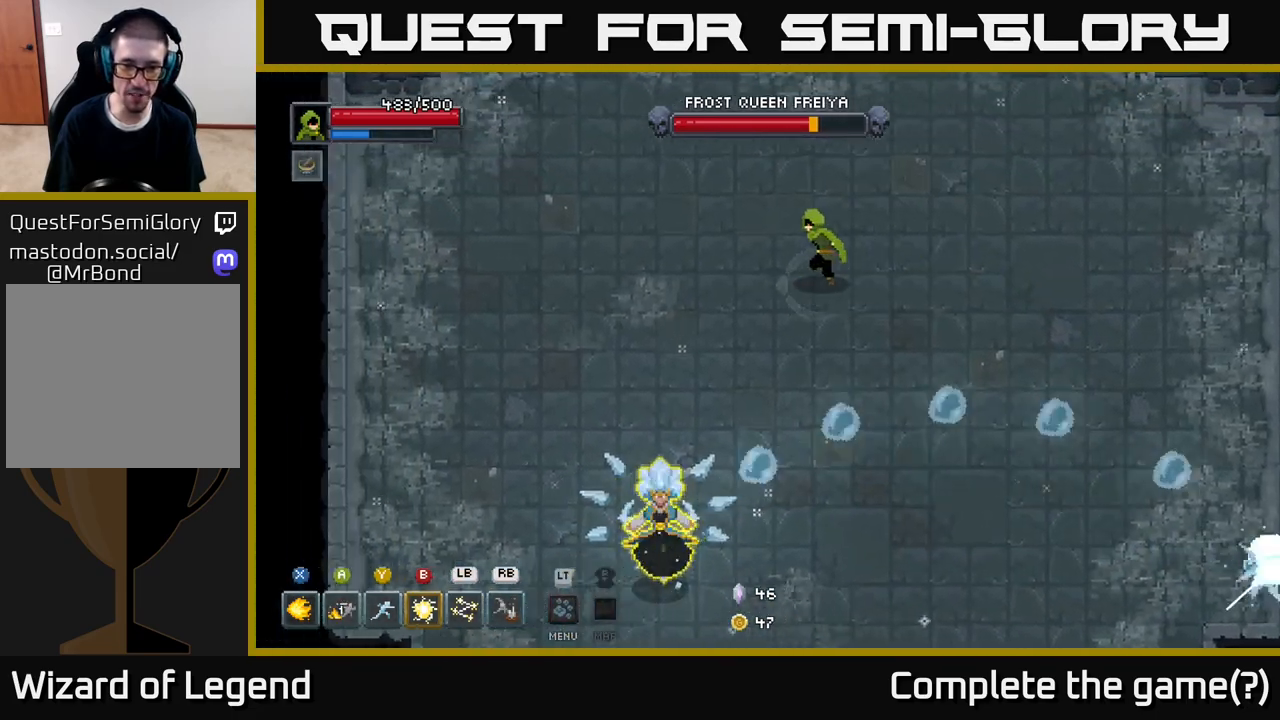
{"buttons": [], "left_stick": "down", "right_stick": "center", "events": [[300, "left_stick", "down-left"], [417, "left_stick", "down"]]}
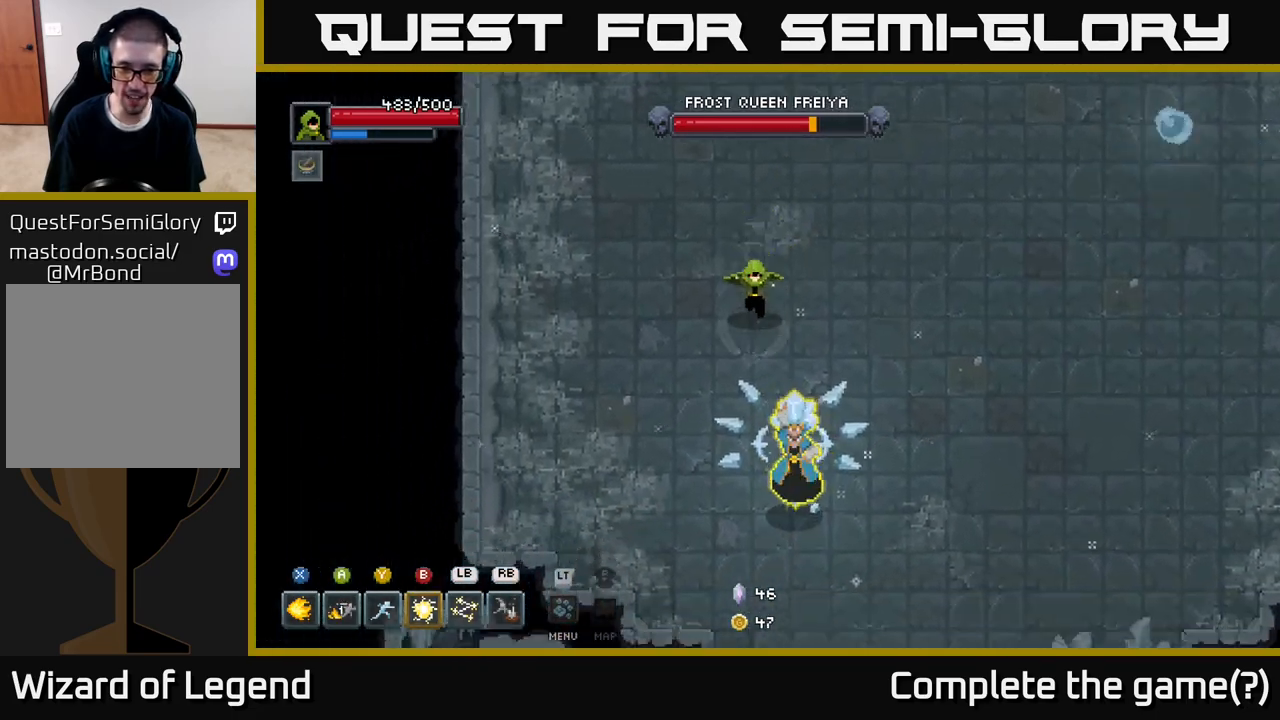
{"buttons": ["X"], "left_stick": "down", "right_stick": "center", "events": [[117, "X", "down"]]}
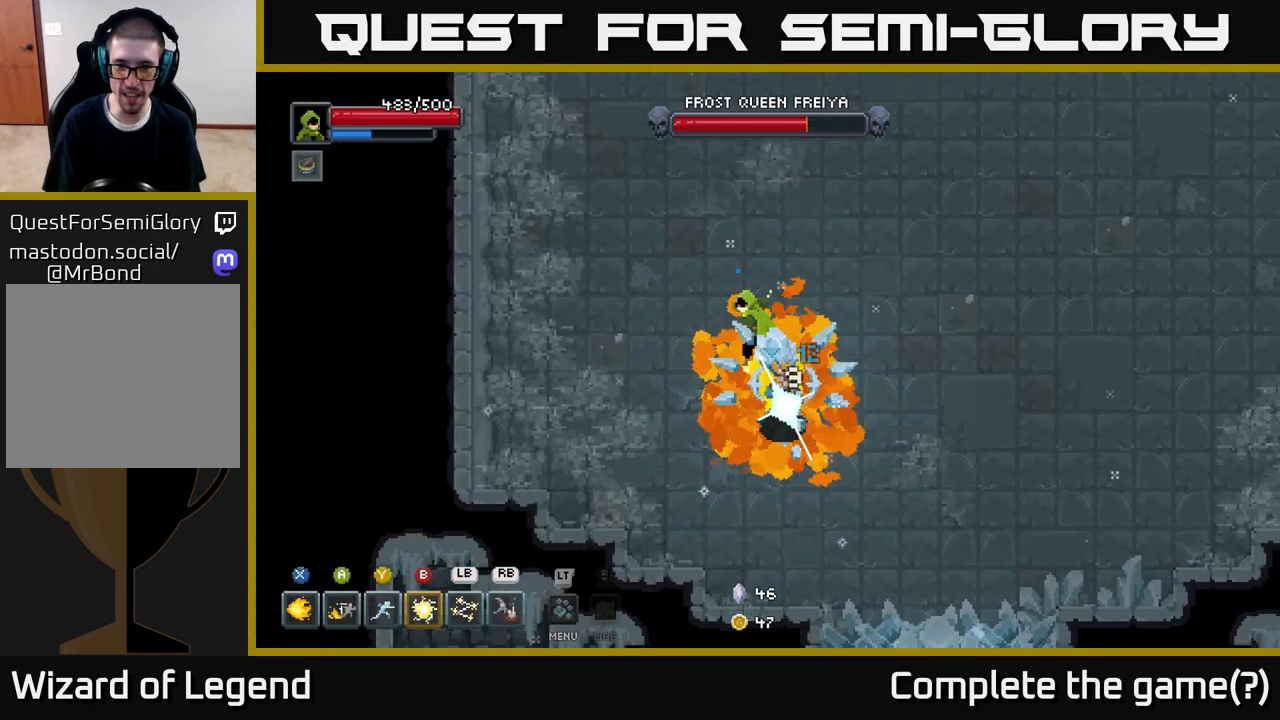
{"buttons": [], "left_stick": "center", "right_stick": "center", "events": [[433, "X", "up"], [433, "left_stick", "center"]]}
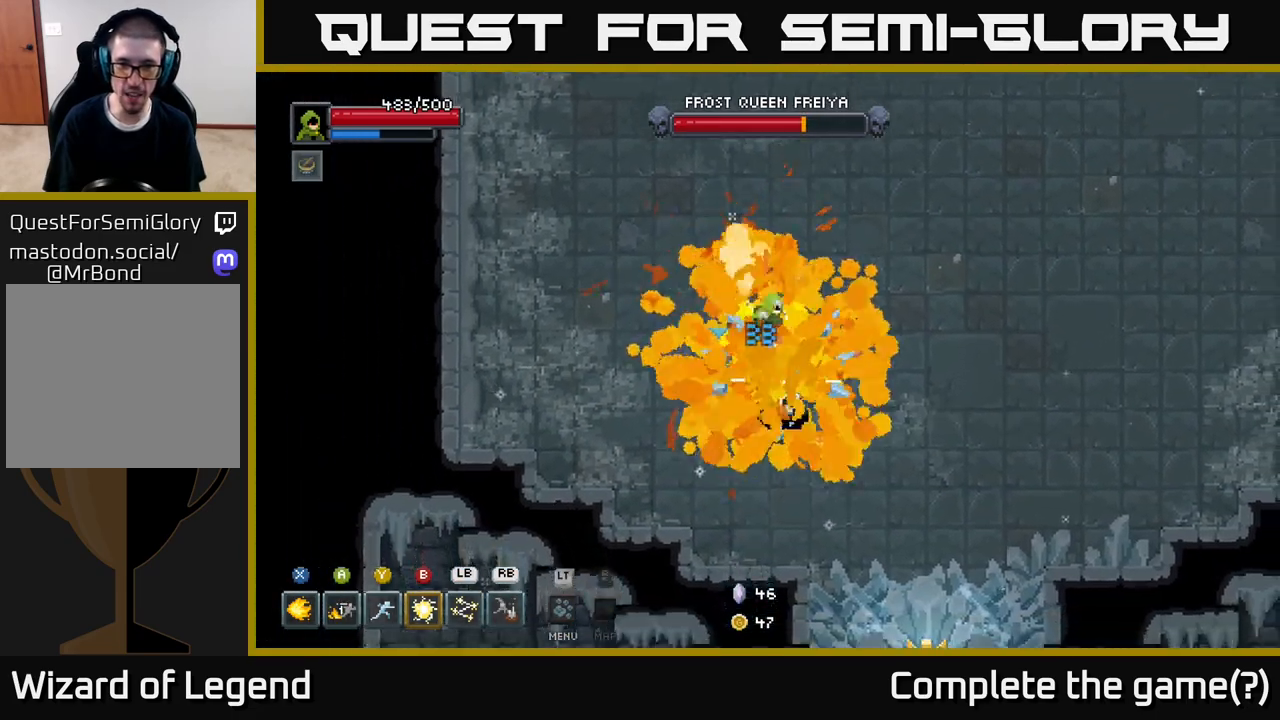
{"buttons": [], "left_stick": "center", "right_stick": "center", "events": [[17, "L1", "down"], [133, "L1", "up"]]}
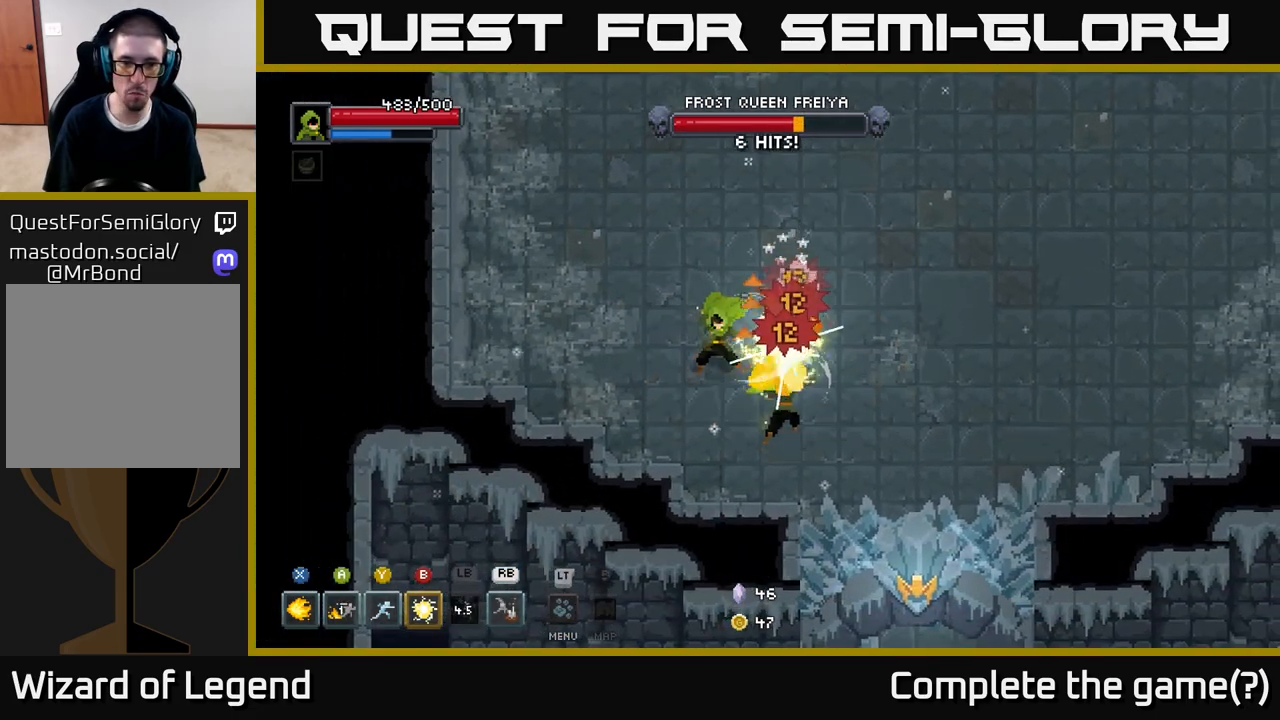
{"buttons": [], "left_stick": "center", "right_stick": "center", "events": []}
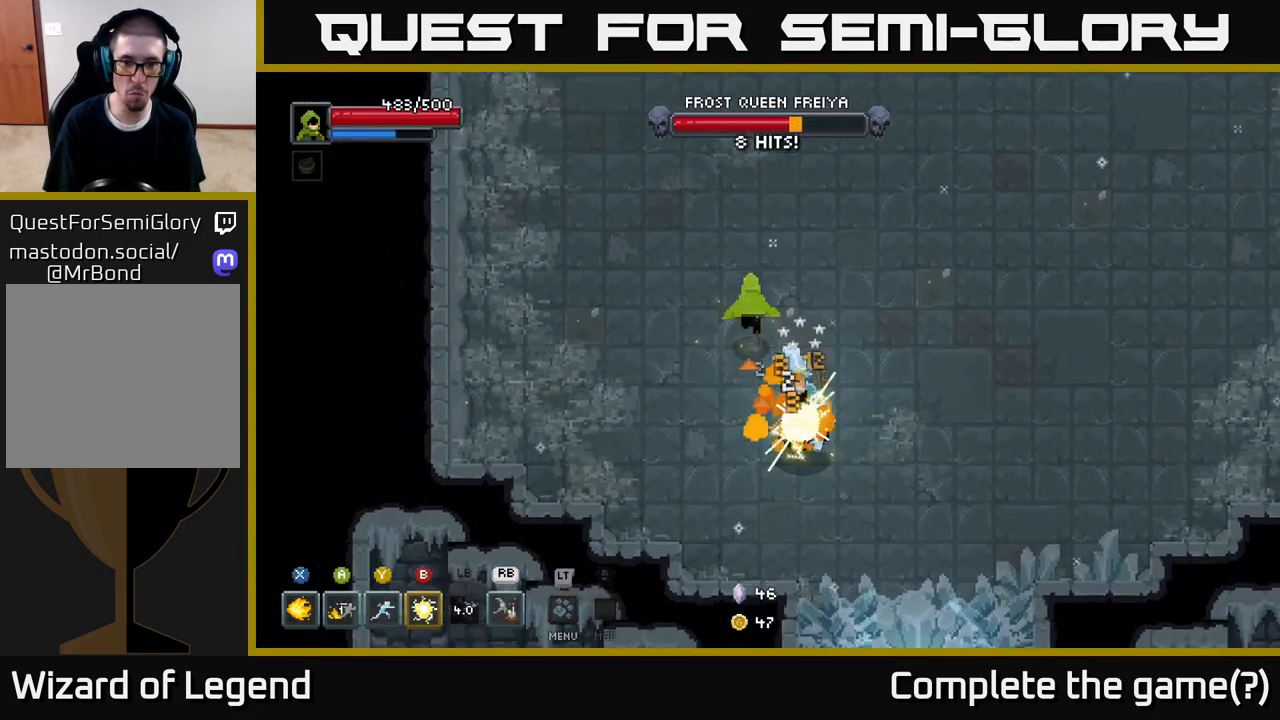
{"buttons": [], "left_stick": "down-right", "right_stick": "center", "events": [[33, "left_stick", "down"], [133, "B", "down"], [217, "left_stick", "down-right"], [250, "B", "up"]]}
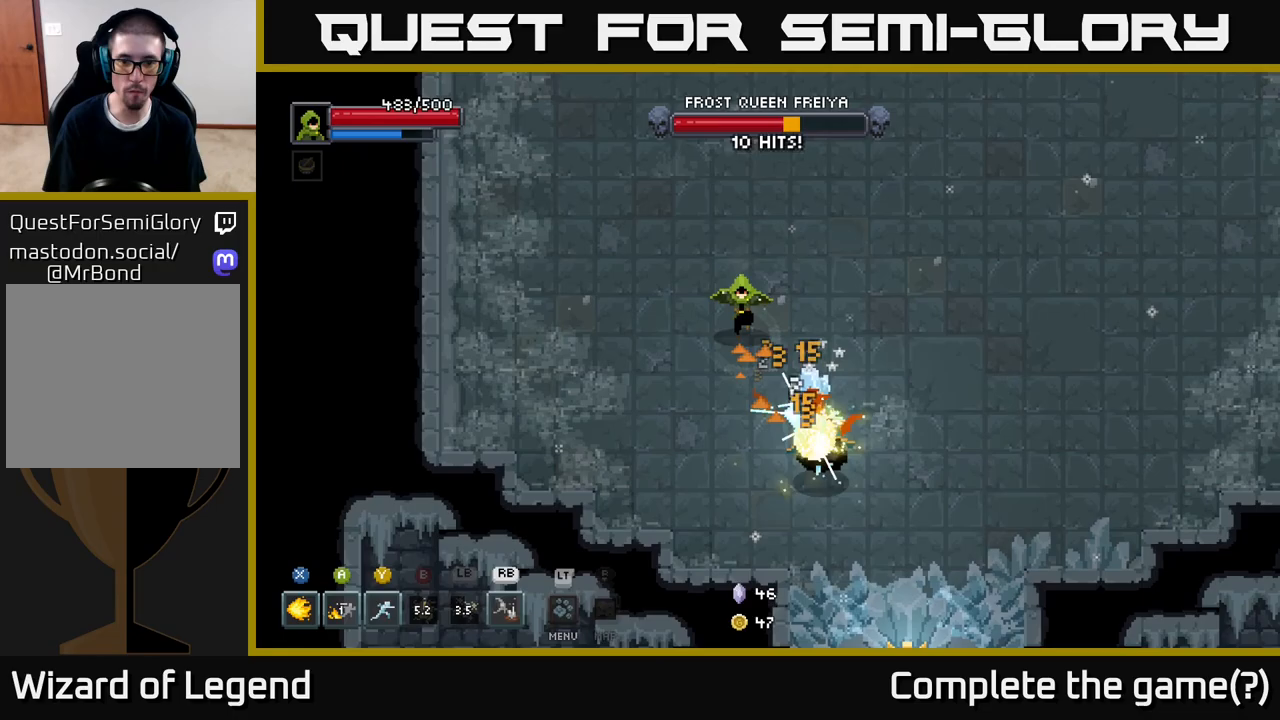
{"buttons": [], "left_stick": "center", "right_stick": "center", "events": [[67, "Y", "down"], [183, "Y", "up"], [450, "left_stick", "center"]]}
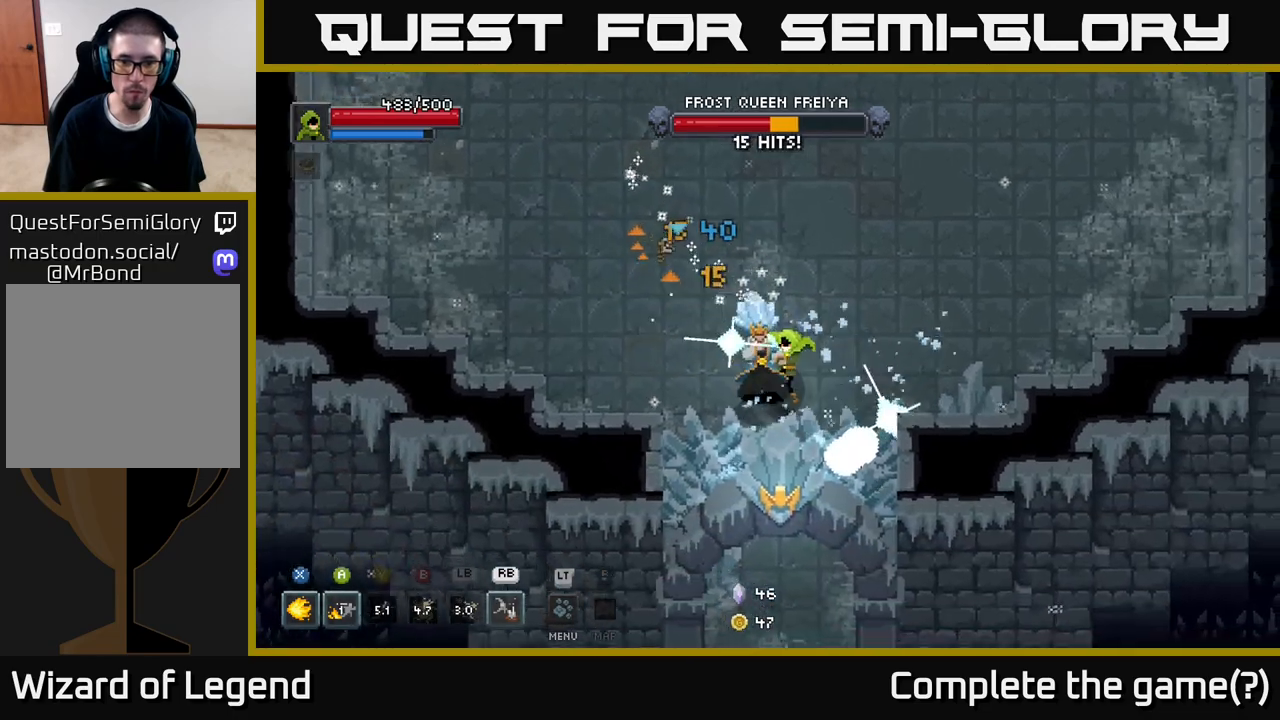
{"buttons": ["X"], "left_stick": "center", "right_stick": "center", "events": [[50, "X", "down"], [67, "left_stick", "up-left"], [333, "left_stick", "up"], [483, "left_stick", "center"]]}
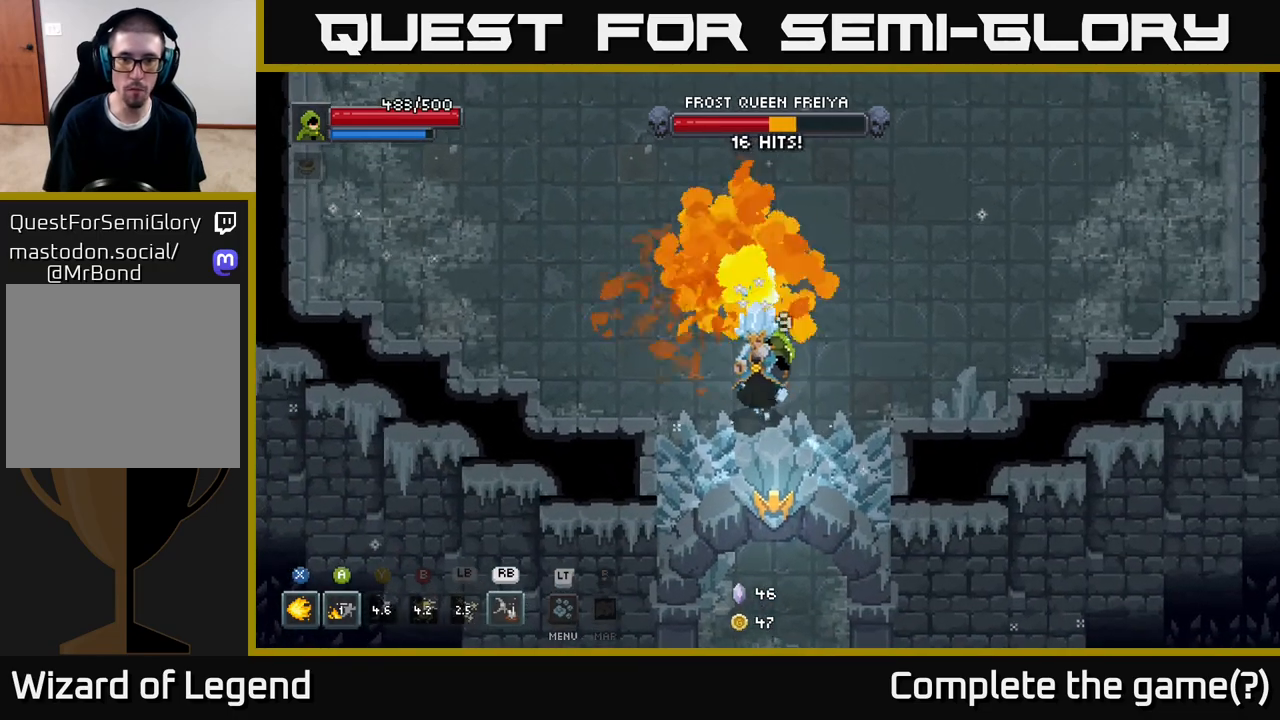
{"buttons": ["X"], "left_stick": "down", "right_stick": "center", "events": [[33, "left_stick", "down-left"], [417, "left_stick", "down"]]}
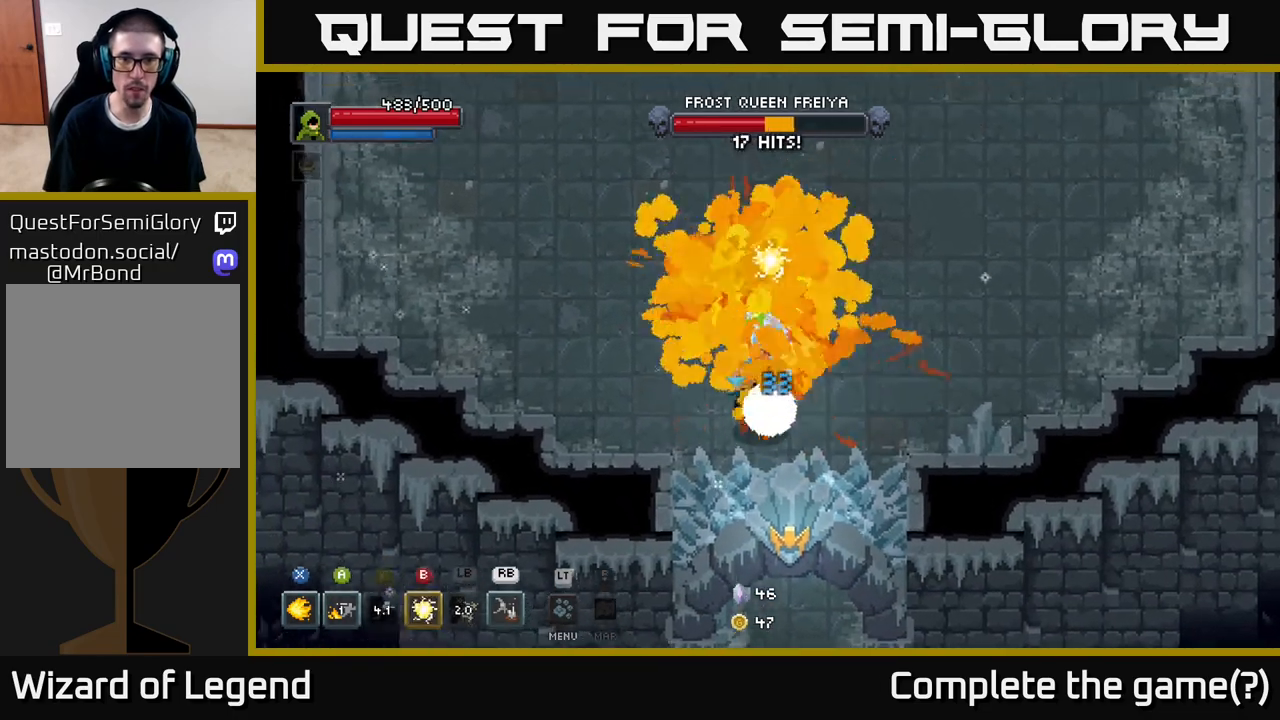
{"buttons": [], "left_stick": "left", "right_stick": "center", "events": [[17, "left_stick", "center"], [33, "X", "up"], [83, "left_stick", "left"]]}
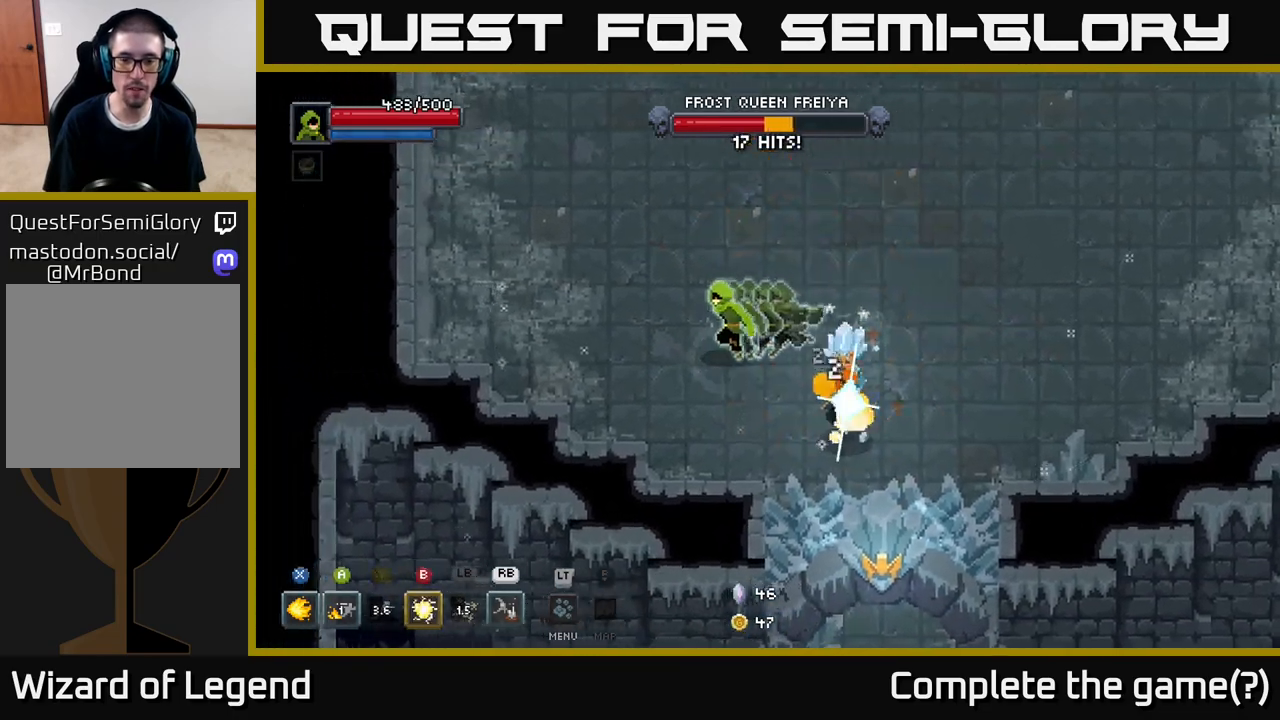
{"buttons": [], "left_stick": "up-left", "right_stick": "center", "events": [[167, "left_stick", "up-left"]]}
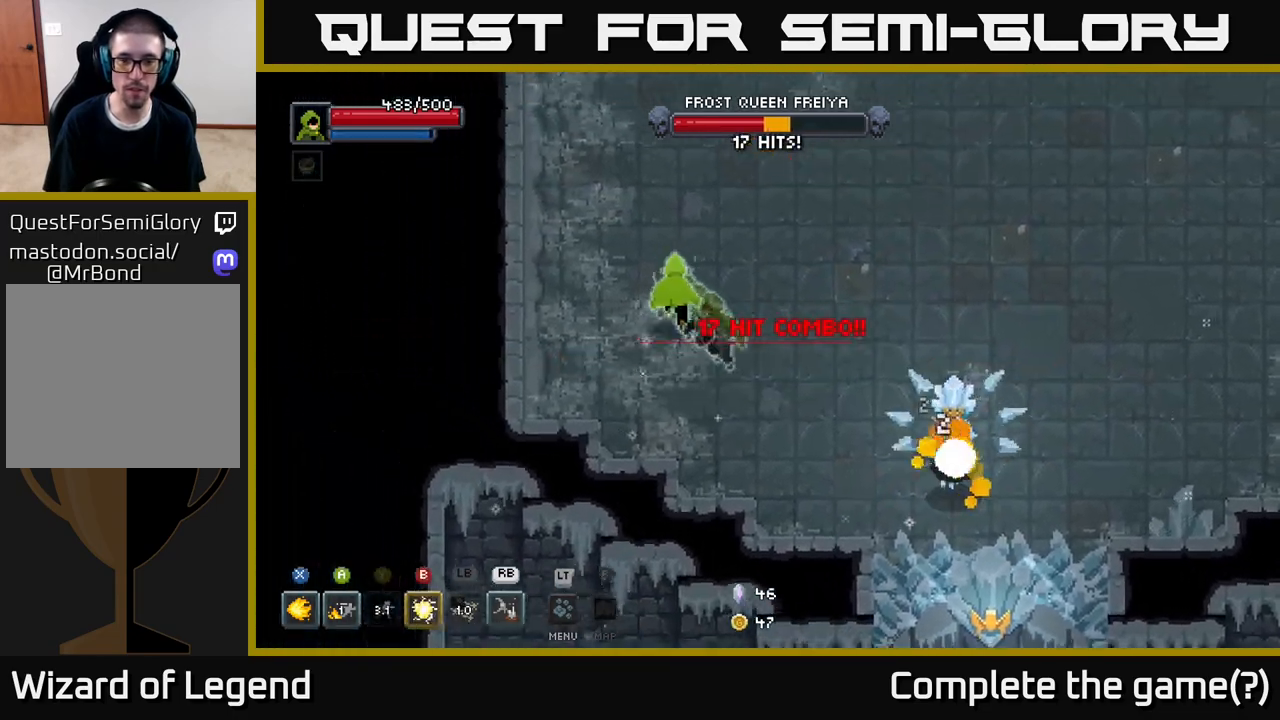
{"buttons": [], "left_stick": "up", "right_stick": "center", "events": [[233, "left_stick", "up"]]}
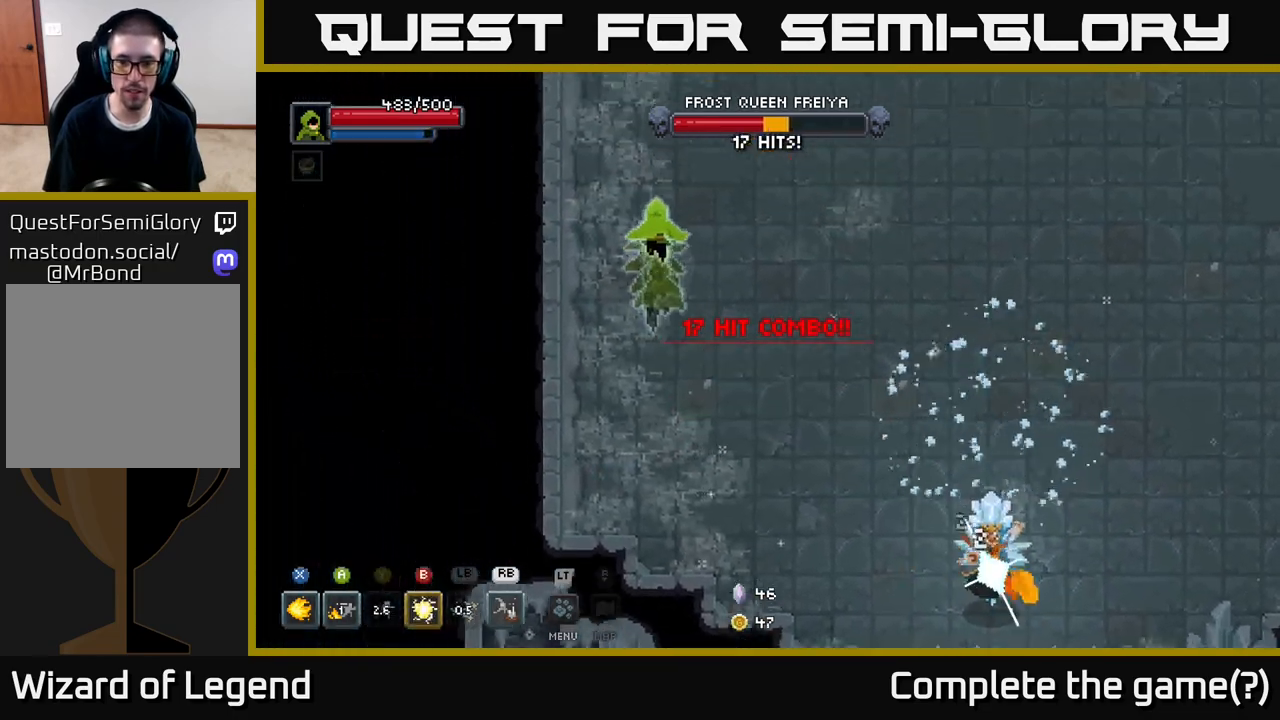
{"buttons": [], "left_stick": "up-right", "right_stick": "center", "events": [[150, "left_stick", "up-right"]]}
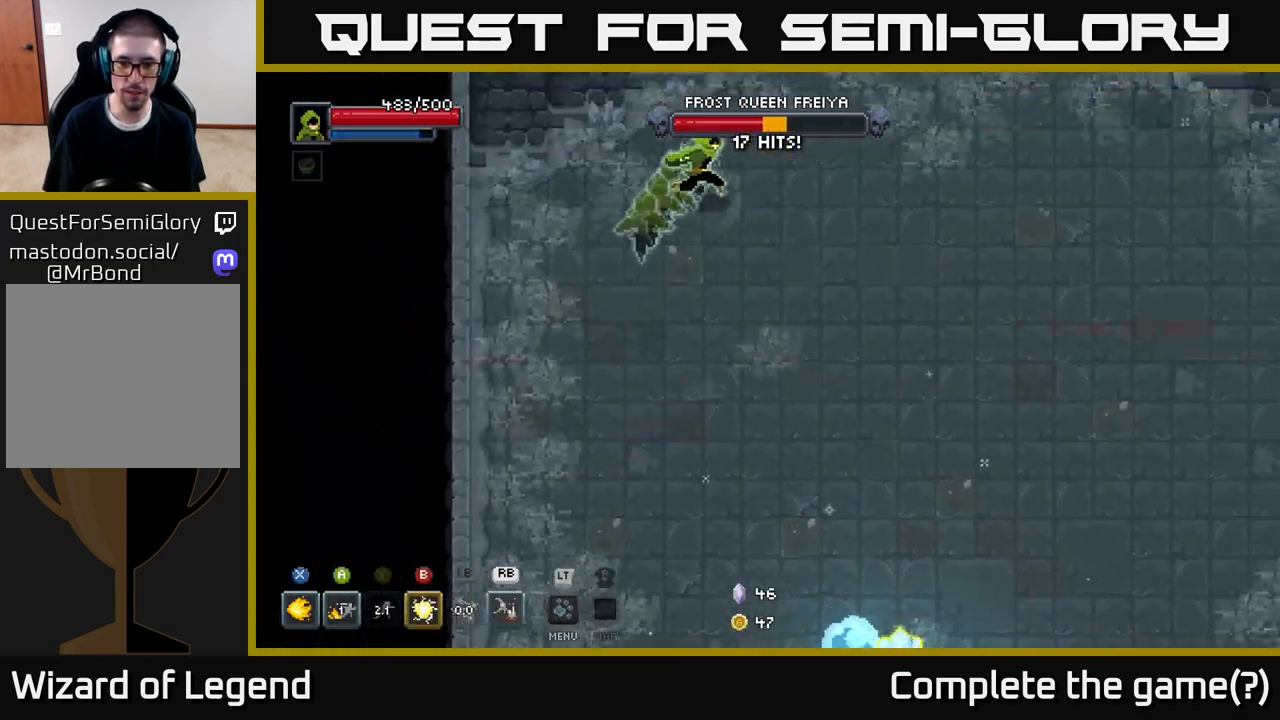
{"buttons": [], "left_stick": "right", "right_stick": "center", "events": [[333, "left_stick", "right"]]}
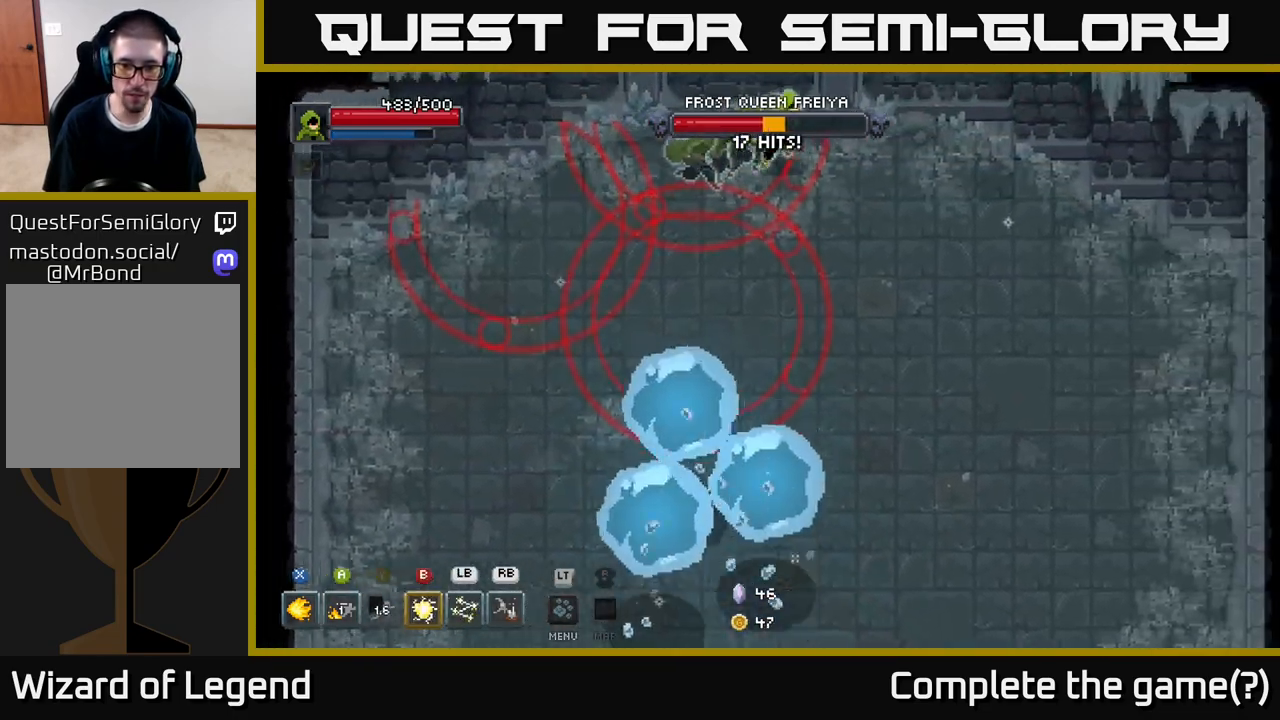
{"buttons": [], "left_stick": "down-right", "right_stick": "center", "events": [[300, "left_stick", "down-right"]]}
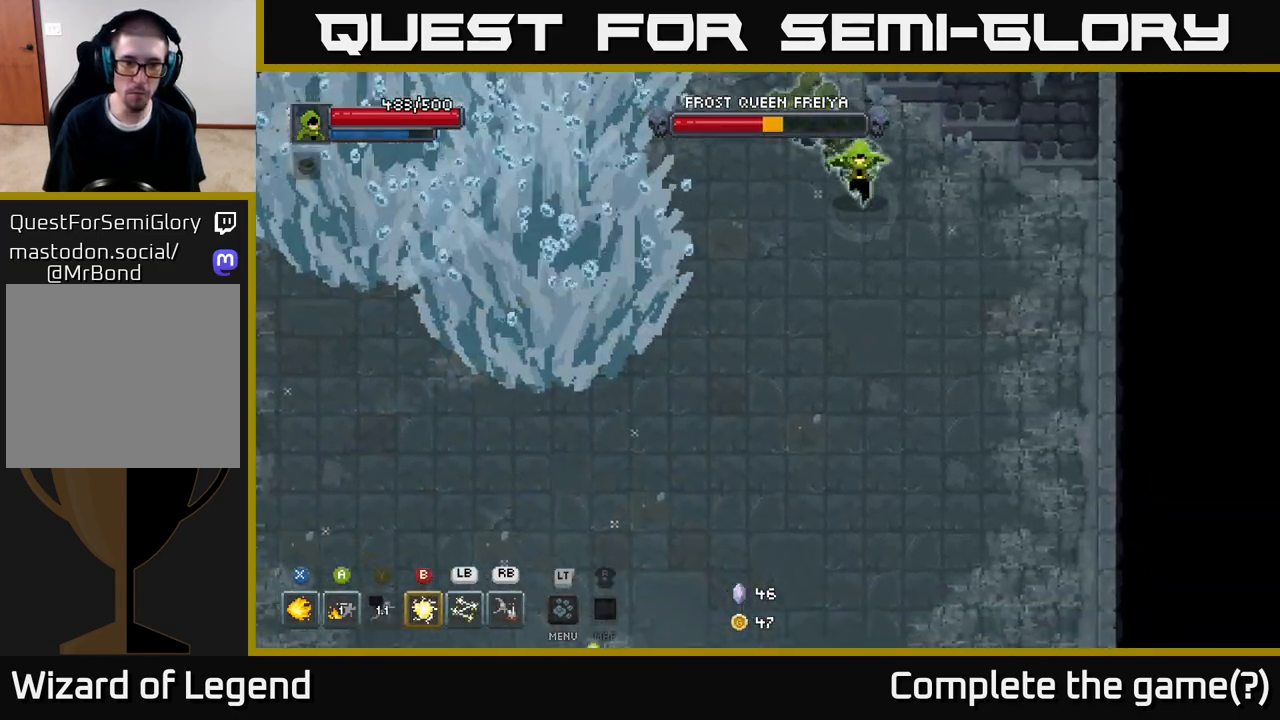
{"buttons": [], "left_stick": "down-right", "right_stick": "center", "events": []}
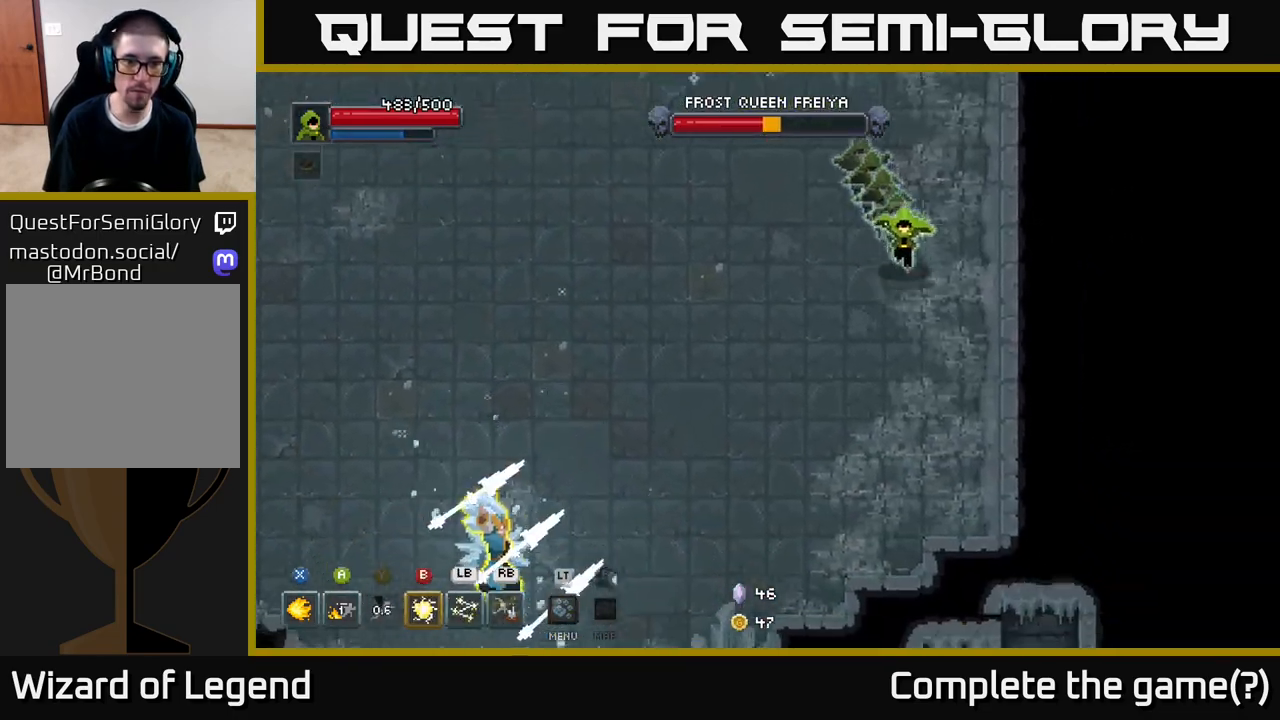
{"buttons": [], "left_stick": "up-left", "right_stick": "center", "events": [[67, "left_stick", "down"], [283, "left_stick", "left"], [333, "left_stick", "up-left"]]}
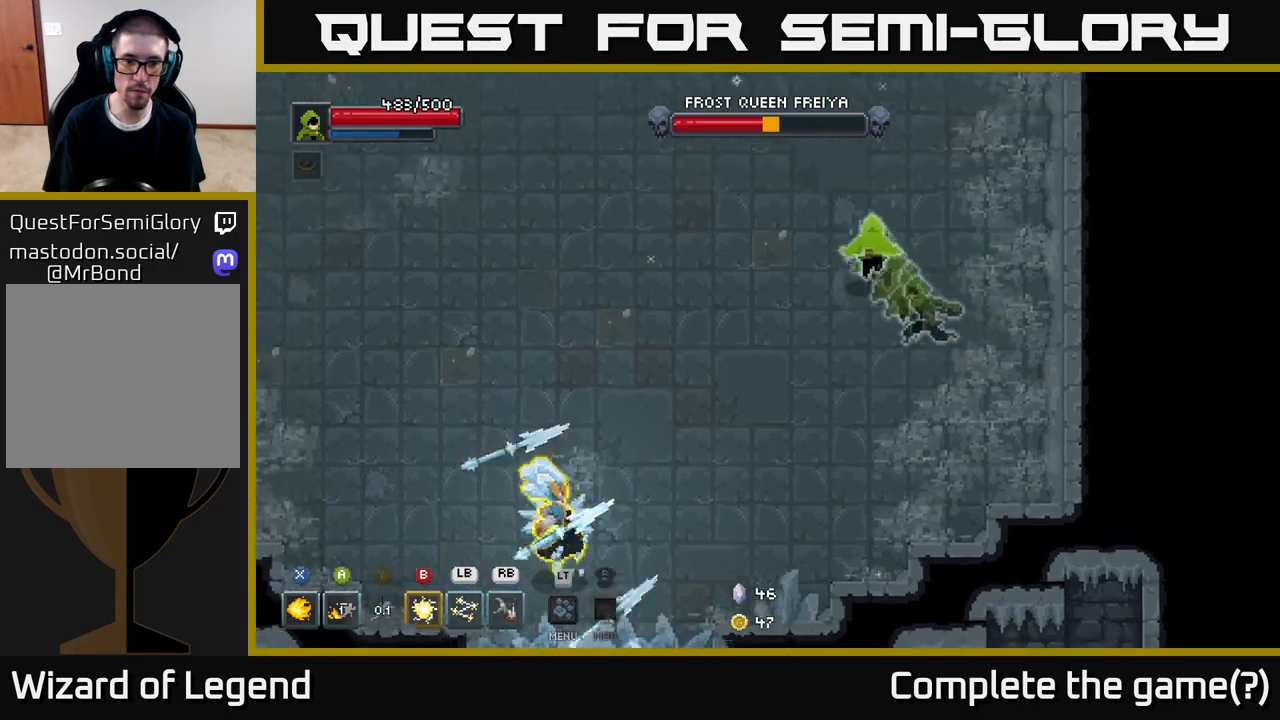
{"buttons": [], "left_stick": "left", "right_stick": "center", "events": [[250, "left_stick", "left"]]}
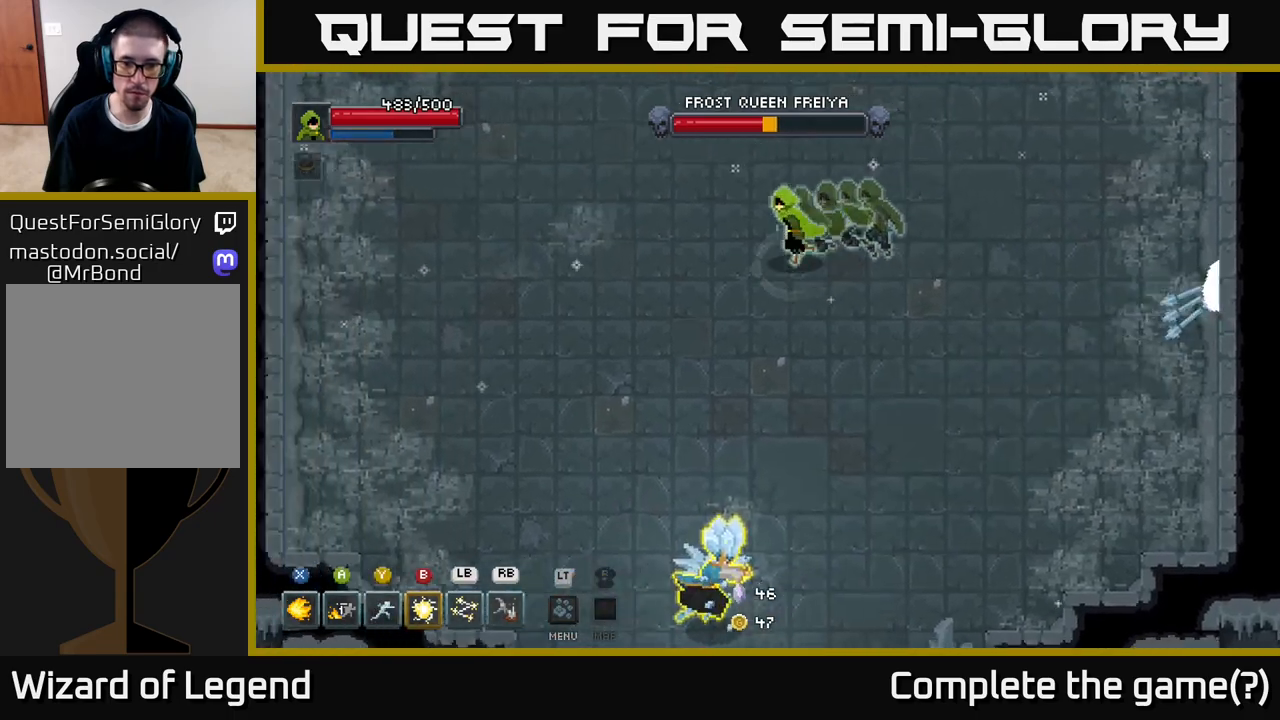
{"buttons": [], "left_stick": "left", "right_stick": "center", "events": []}
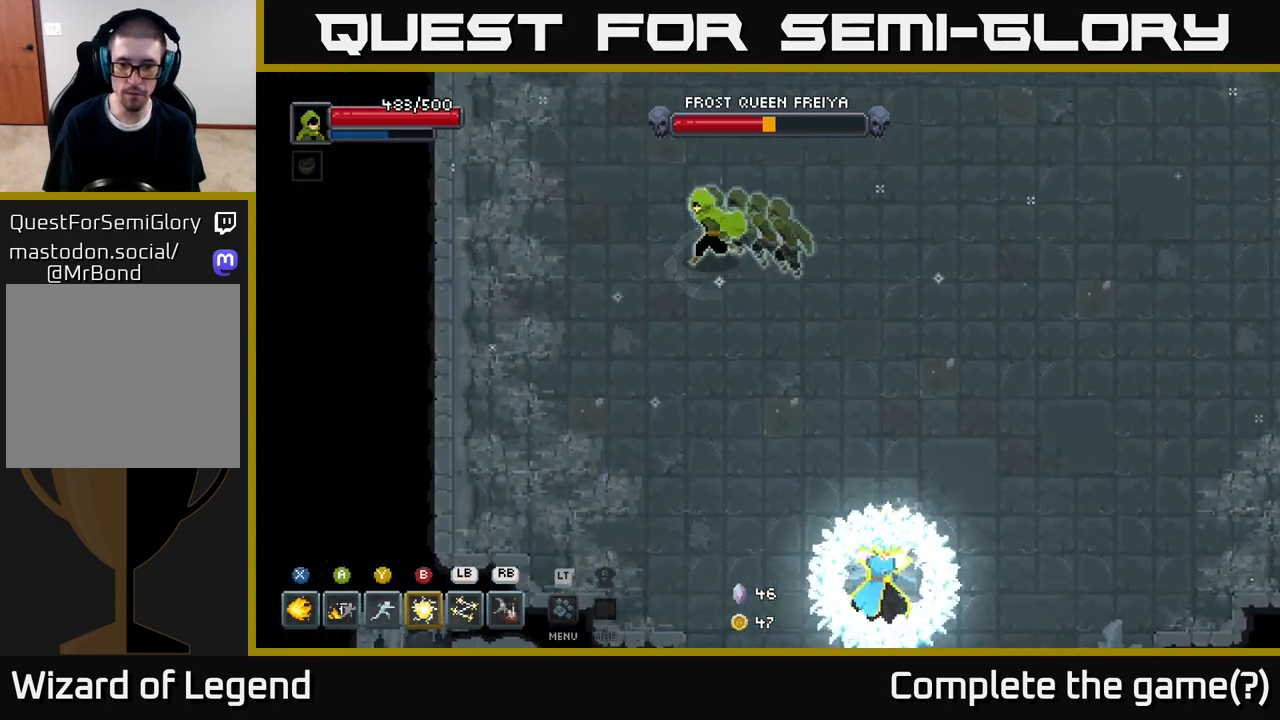
{"buttons": [], "left_stick": "up-right", "right_stick": "center", "events": [[167, "left_stick", "up-left"], [333, "left_stick", "up"], [500, "left_stick", "up-right"]]}
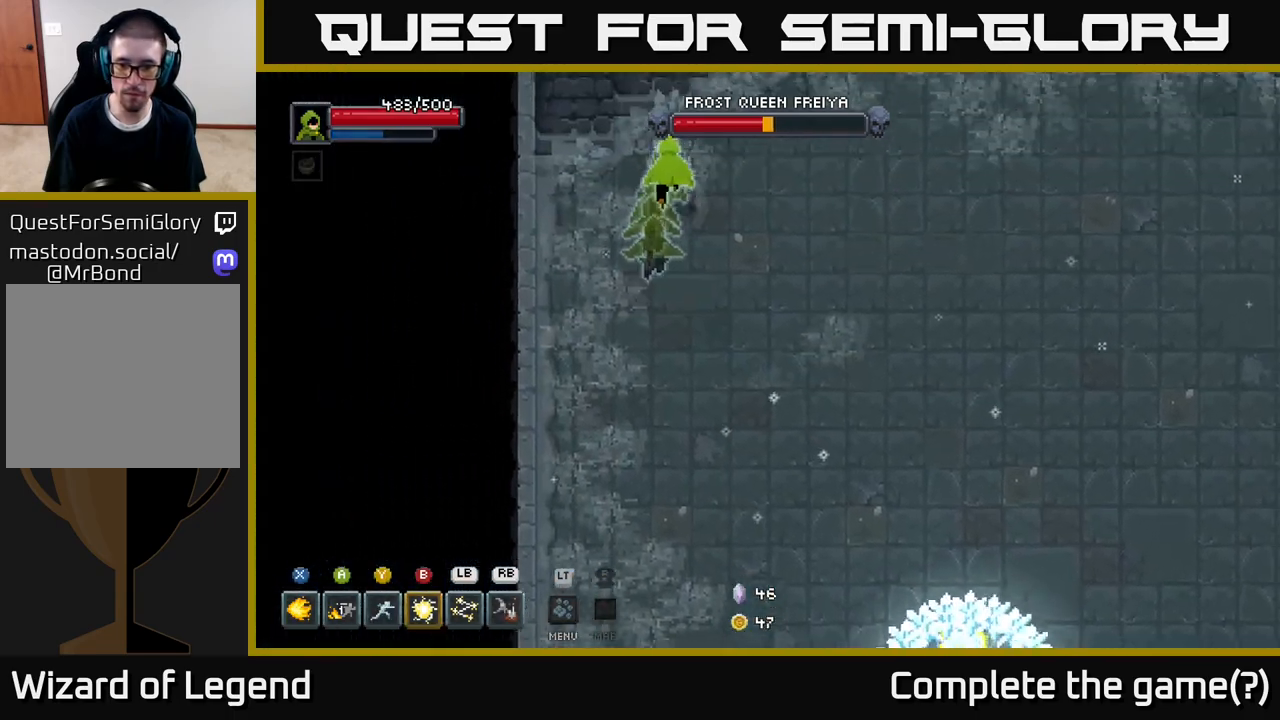
{"buttons": [], "left_stick": "up", "right_stick": "center", "events": [[167, "left_stick", "right"], [467, "left_stick", "up"]]}
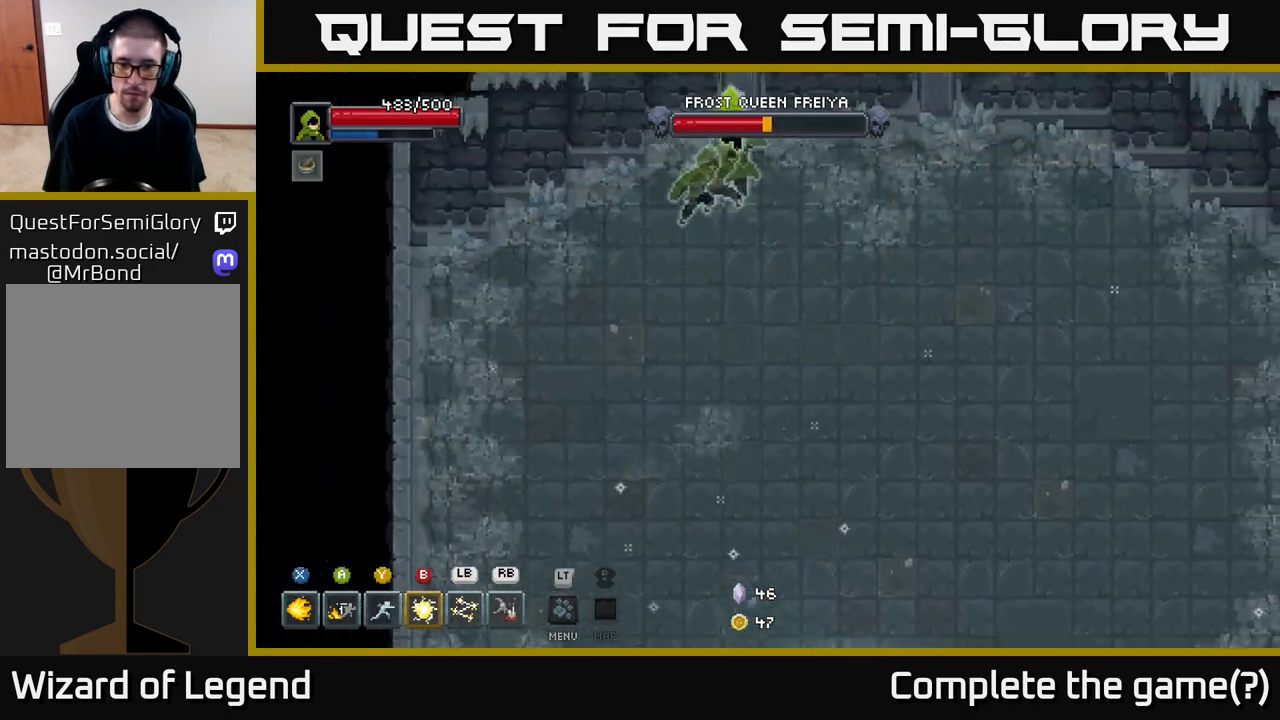
{"buttons": [], "left_stick": "down-left", "right_stick": "center", "events": [[17, "left_stick", "up-left"], [133, "left_stick", "left"], [267, "left_stick", "down-left"]]}
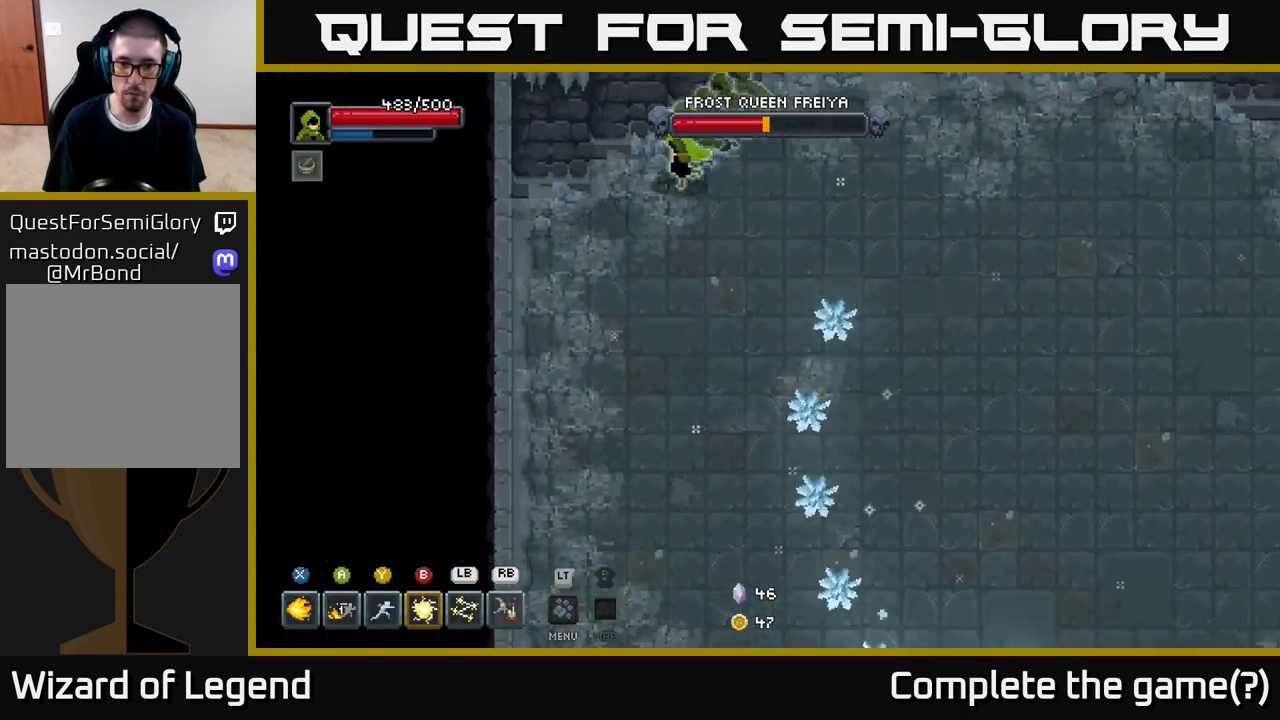
{"buttons": [], "left_stick": "down-left", "right_stick": "center", "events": []}
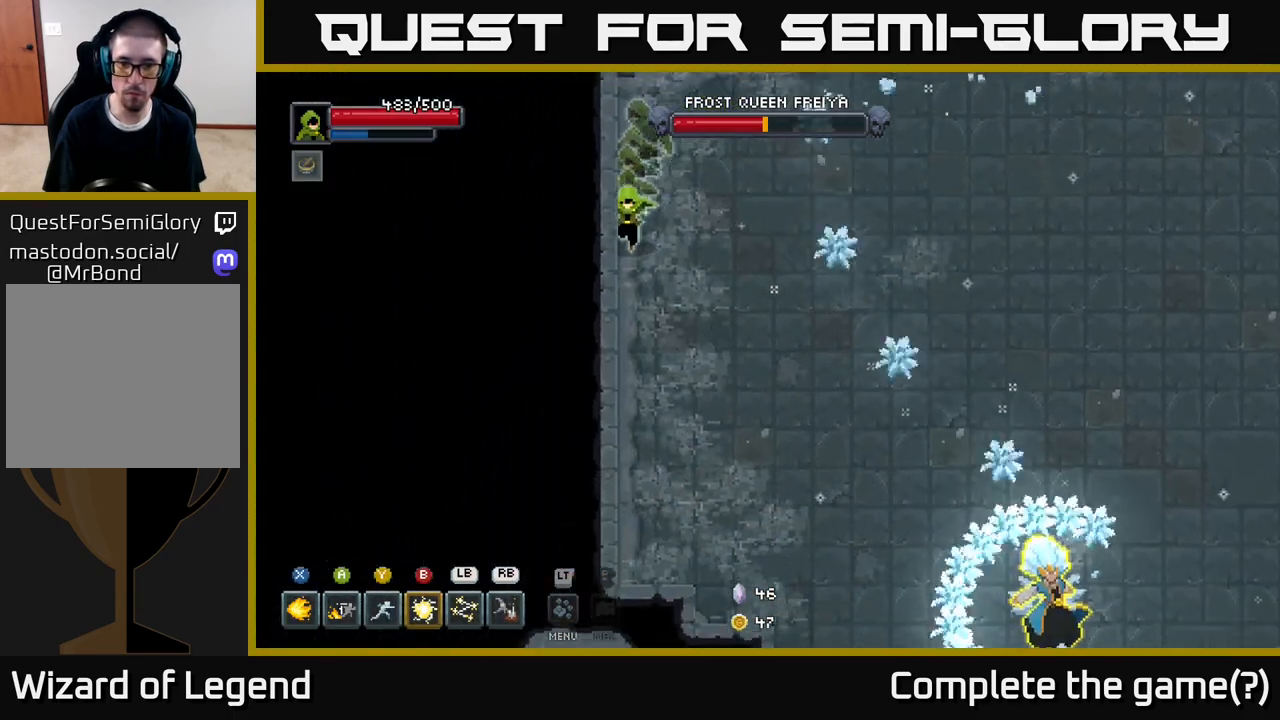
{"buttons": [], "left_stick": "down", "right_stick": "center", "events": [[17, "left_stick", "down"]]}